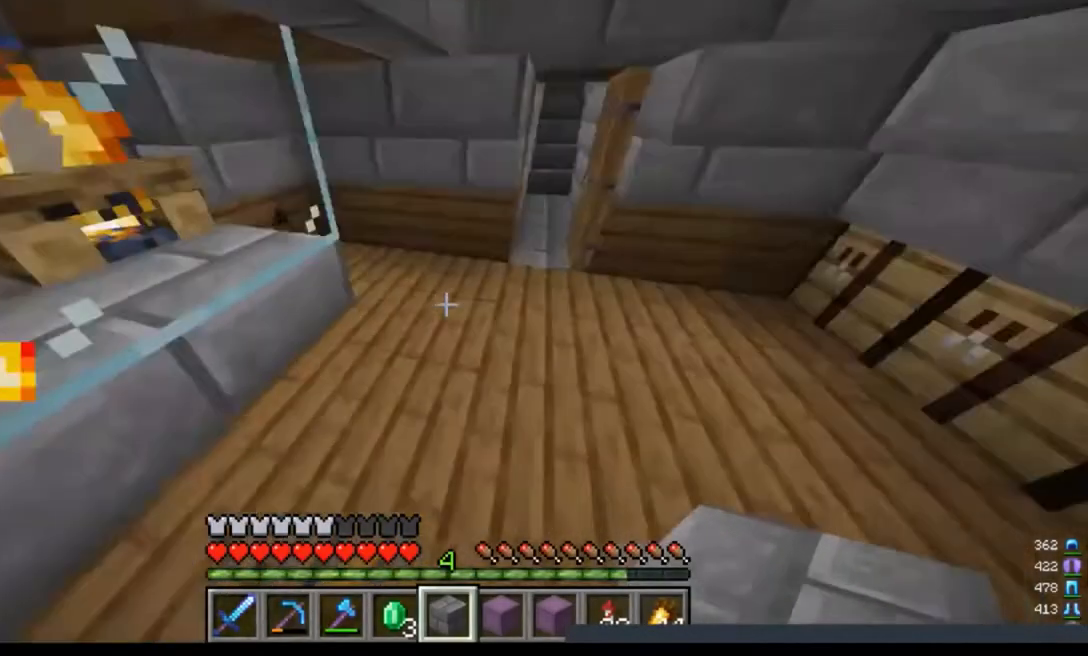
Gameplay with keyboard and mouse; each line is a JSON object with the keys and mouse buttons held at the frame after it. "events" lists presses ("down") and releases ("up") of "a", "d", "s", "w", "mouse_left" and "mouse_right" between this image and that frame as [ms after this image, input, new state], when the widget could be followed in between. "mouse_left", "mouse_right" = the "left", "right" buttons of the "mouse" list. No other keys are recorded. Fast repeated clicks can show as one long hold. Mouse movement is not recorded.
{"keys": ["a", "d", "w"], "mouse": [], "events": [[233, "a", "down"]]}
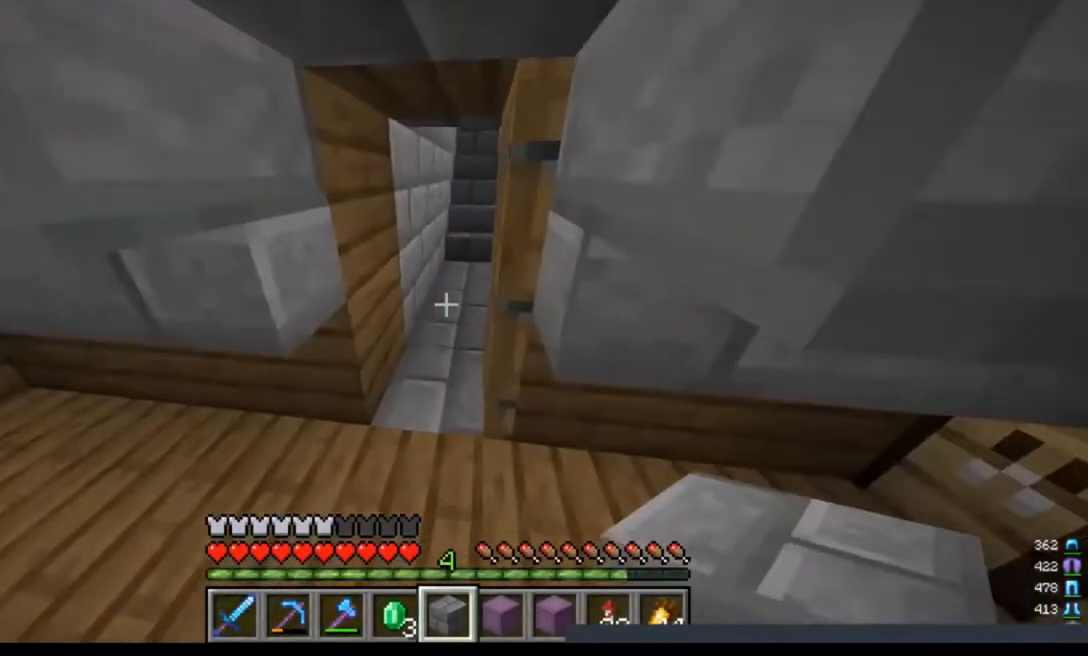
{"keys": ["a", "d", "w"], "mouse": [], "events": []}
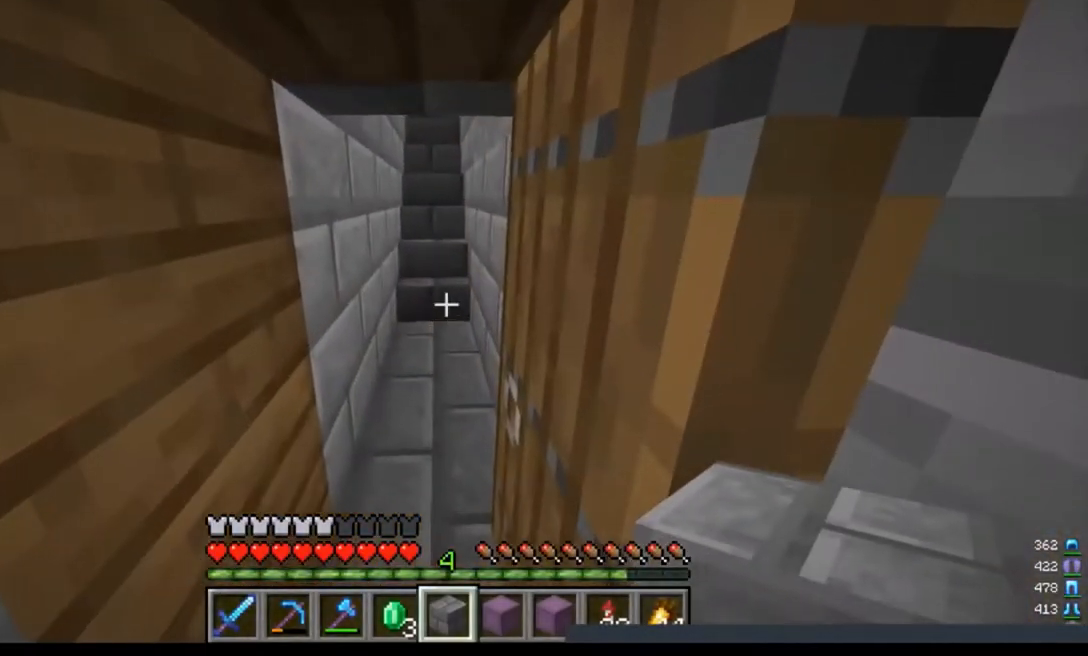
{"keys": ["a", "d", "w"], "mouse": [], "events": [[200, "d", "up"], [333, "d", "down"]]}
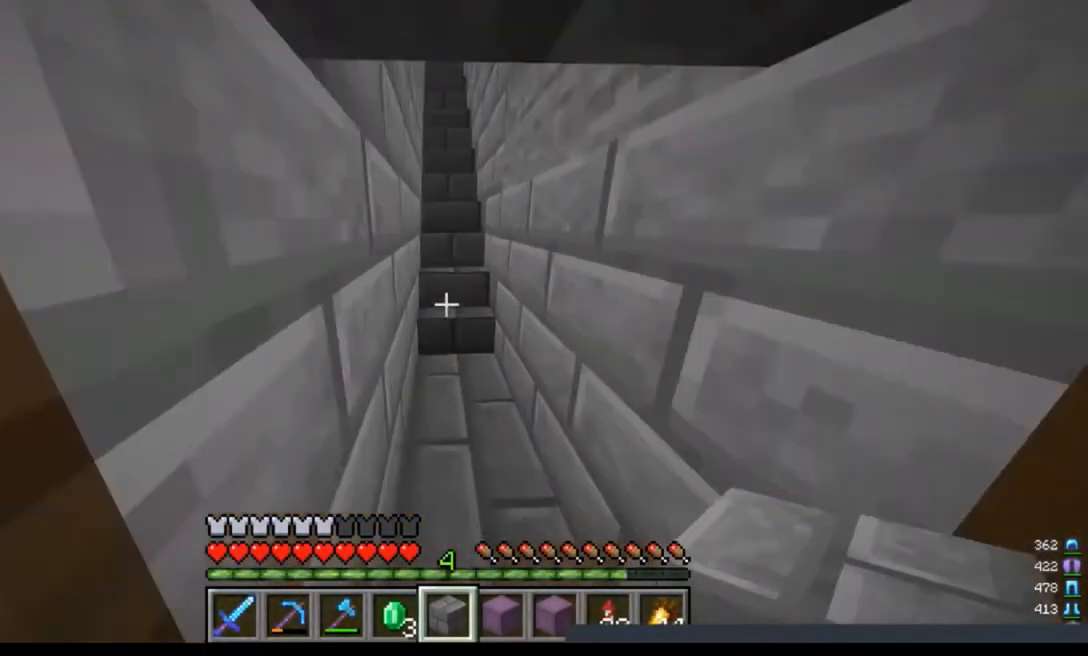
{"keys": ["a", "d", "w"], "mouse": [], "events": []}
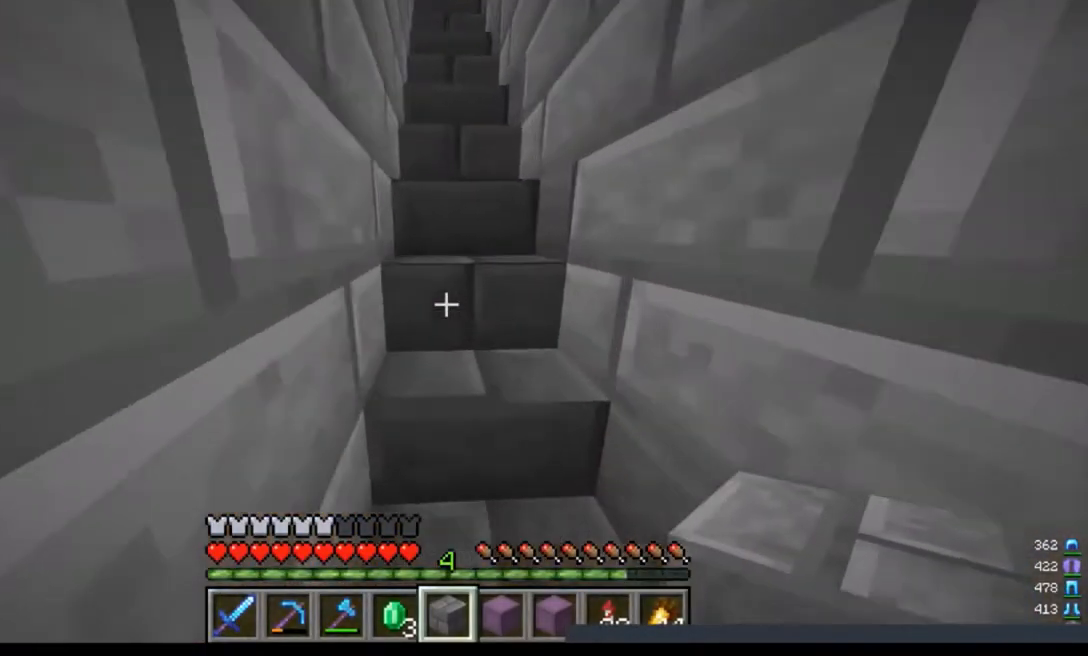
{"keys": ["a", "d", "w"], "mouse": [], "events": []}
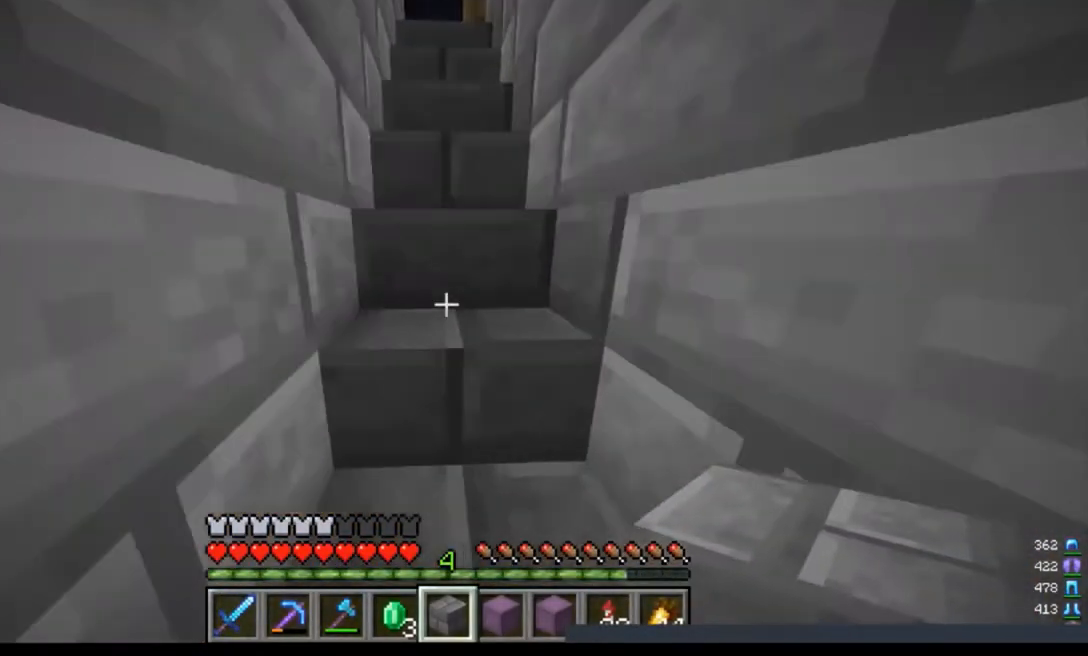
{"keys": ["a", "d", "w"], "mouse": [], "events": []}
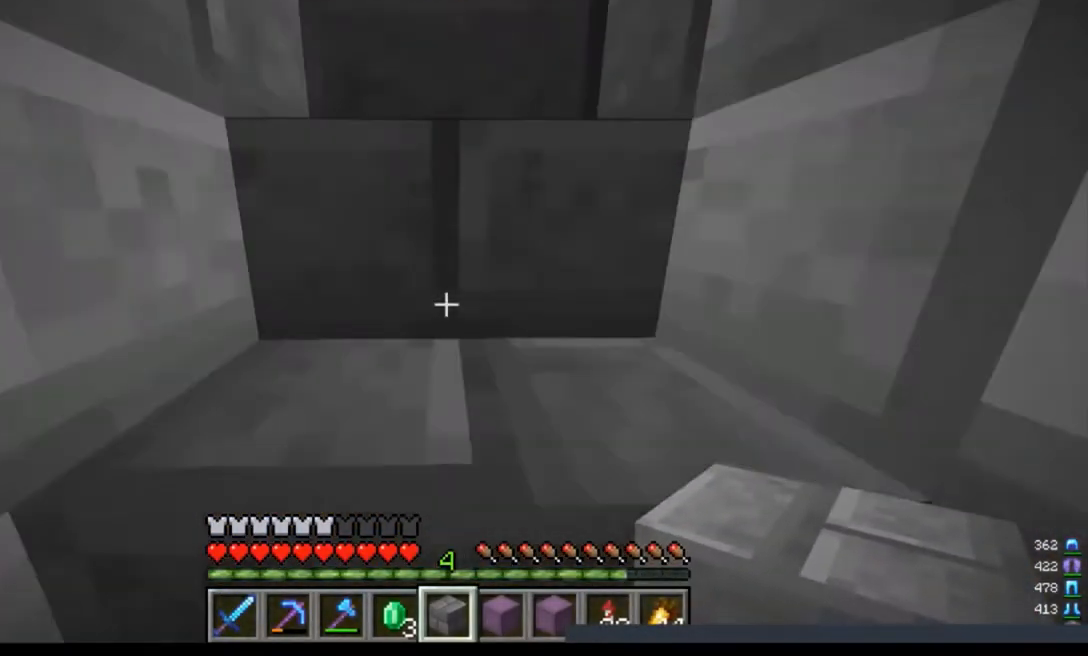
{"keys": ["a", "d", "w"], "mouse": [], "events": []}
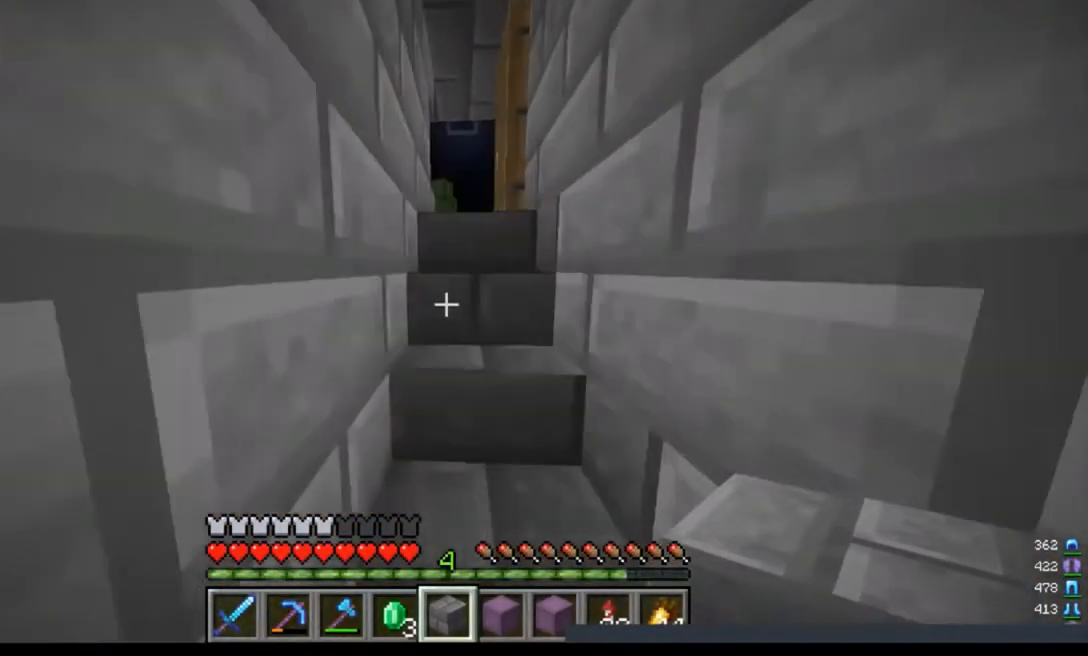
{"keys": ["a", "d", "w"], "mouse": [], "events": []}
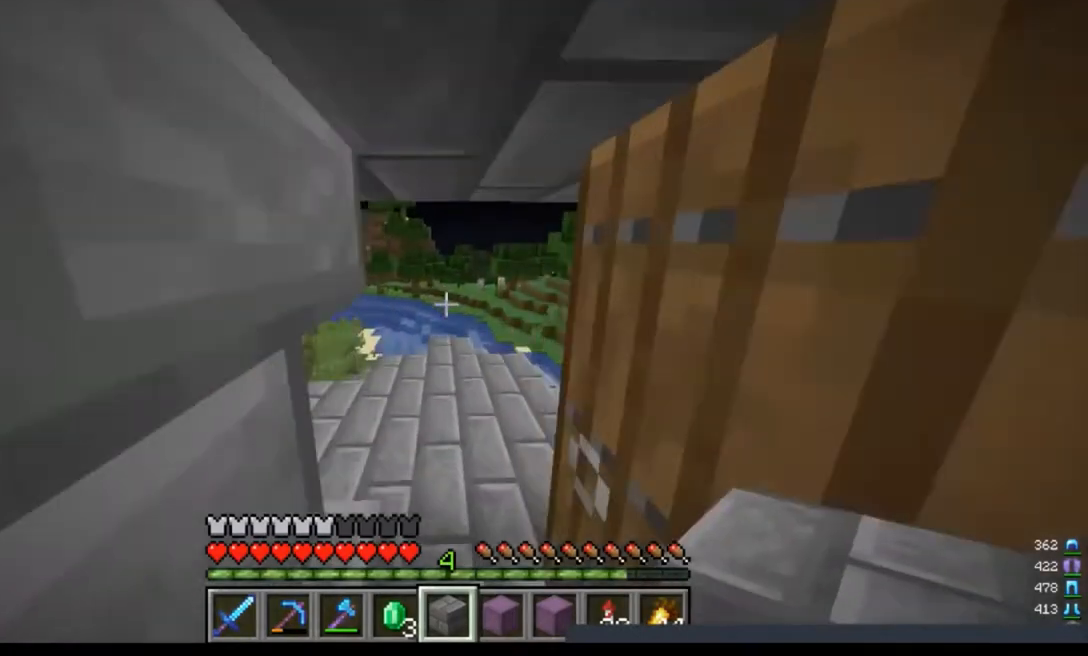
{"keys": ["a", "w"], "mouse": [], "events": [[367, "d", "up"]]}
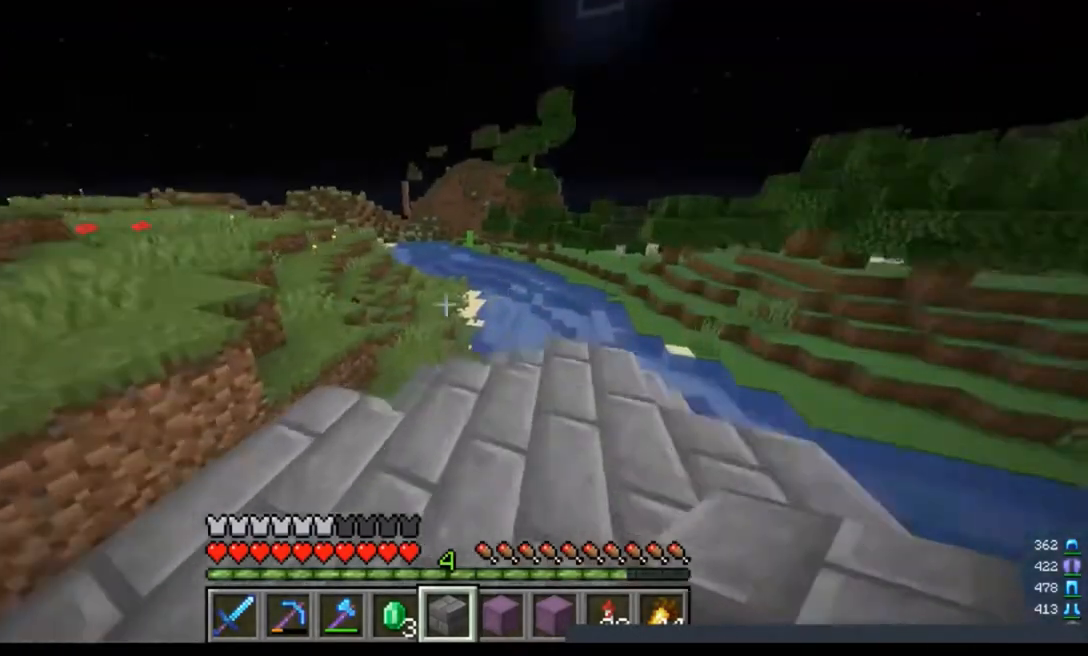
{"keys": ["w"], "mouse": [], "events": [[433, "a", "up"]]}
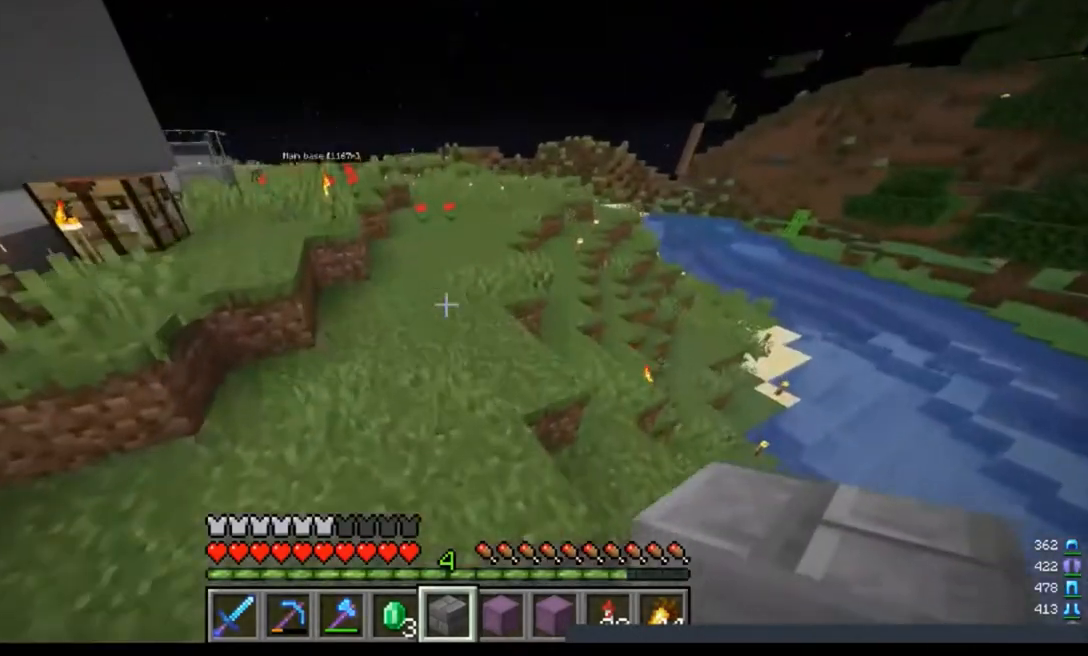
{"keys": ["w"], "mouse": [], "events": []}
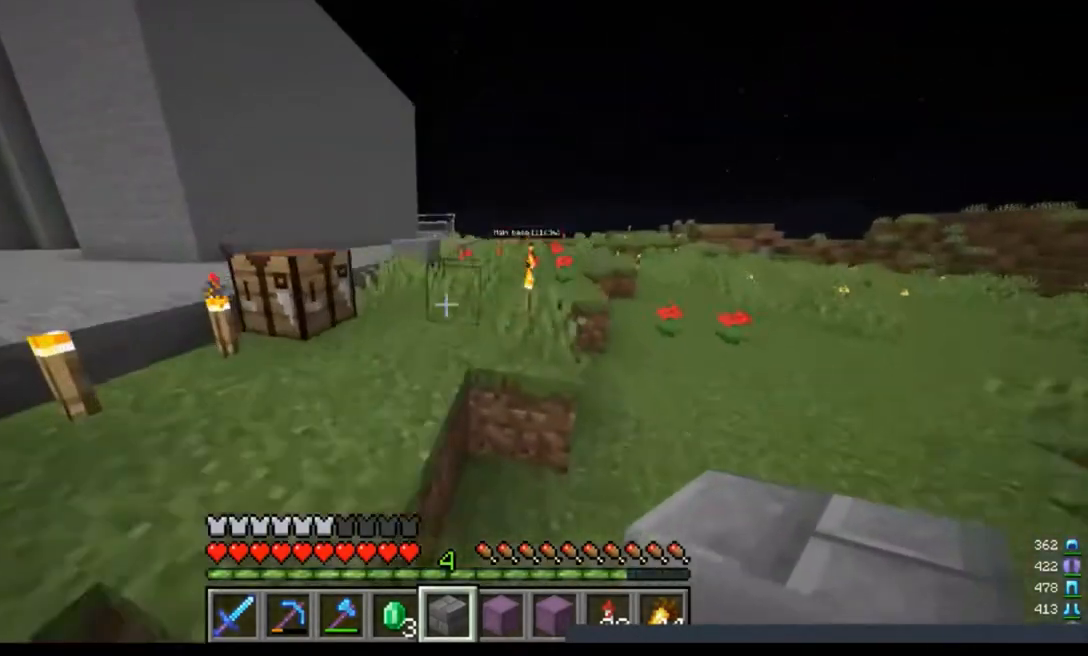
{"keys": ["w"], "mouse": [], "events": []}
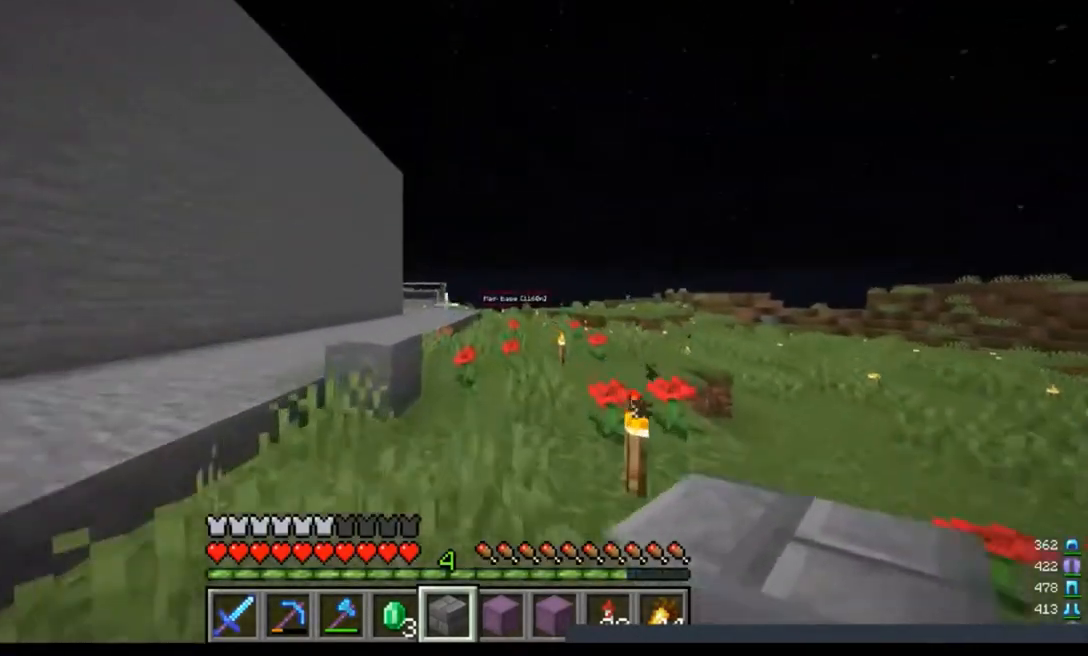
{"keys": ["w"], "mouse": [], "events": []}
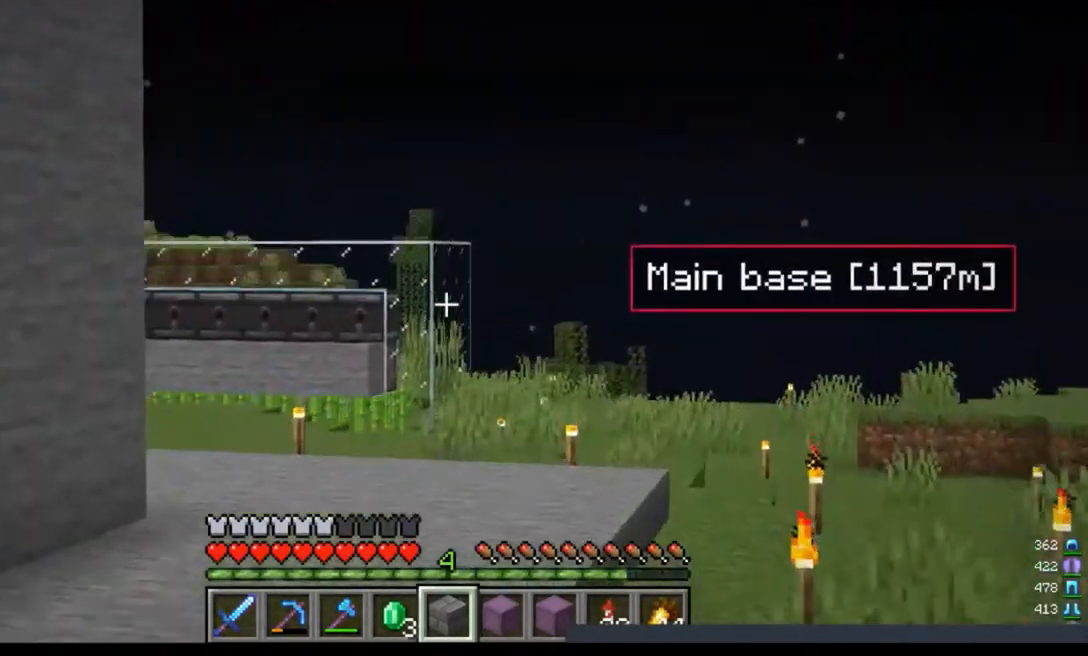
{"keys": ["w"], "mouse": [], "events": []}
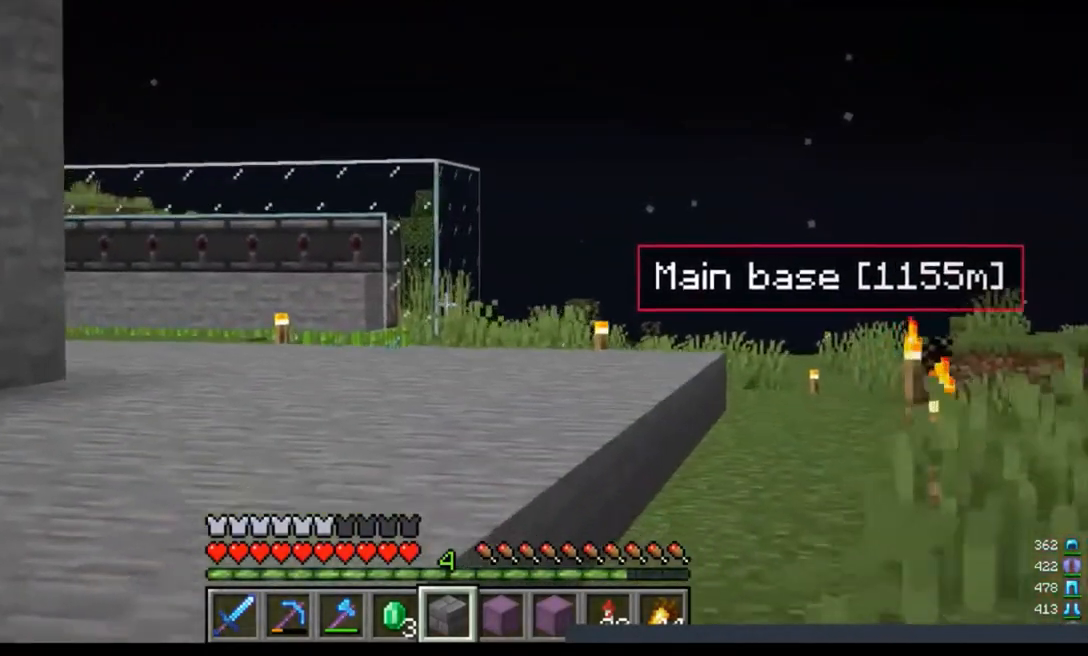
{"keys": ["w"], "mouse": [], "events": []}
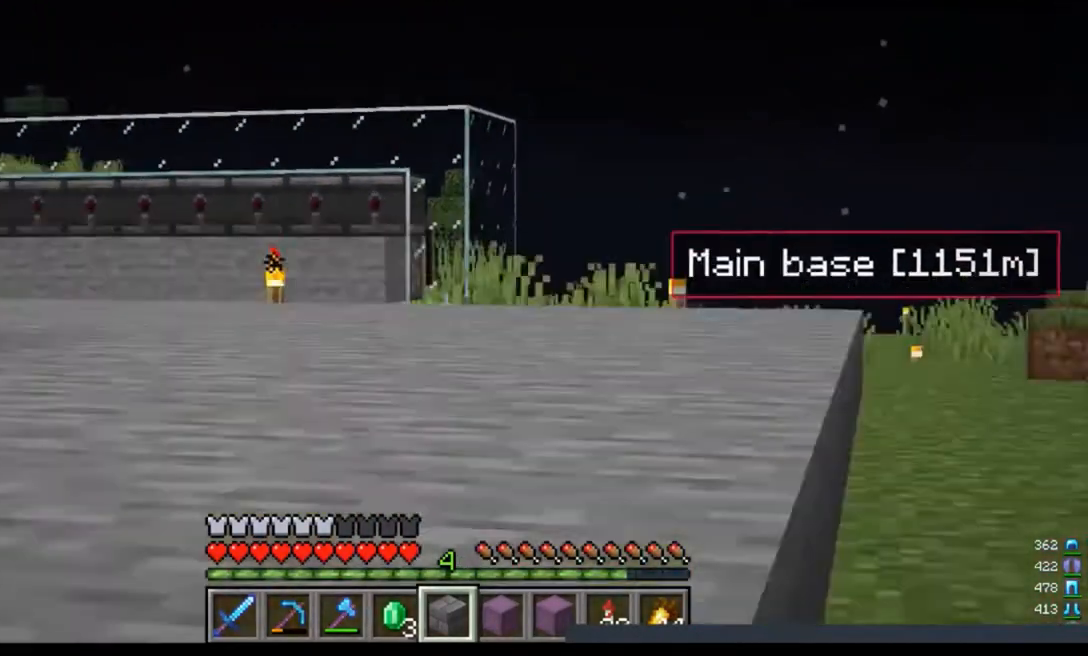
{"keys": ["w"], "mouse": [], "events": []}
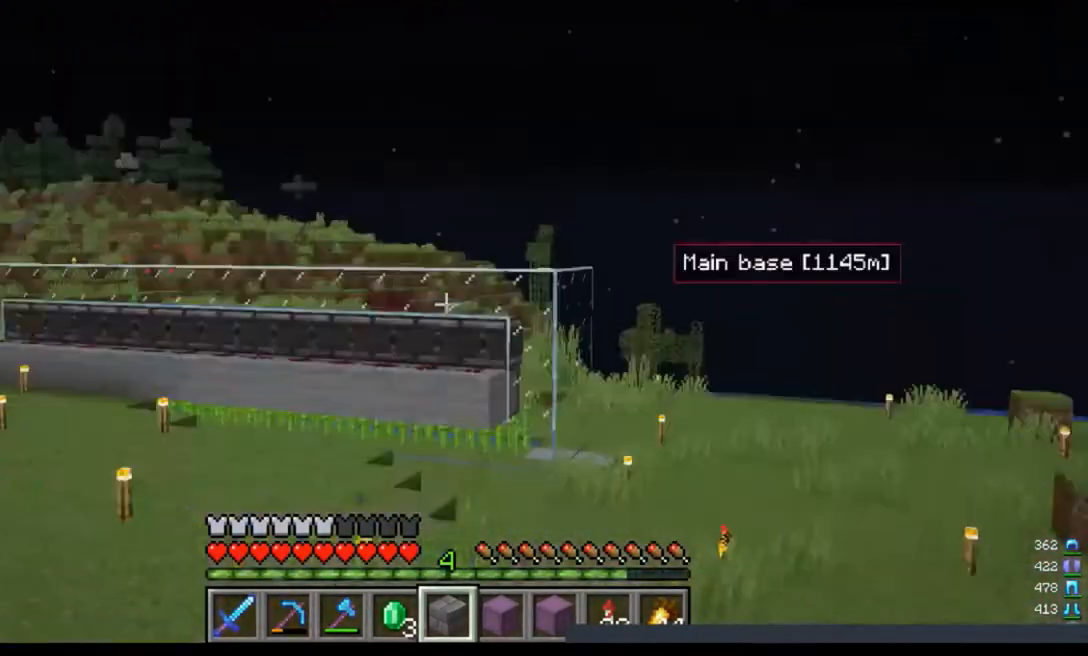
{"keys": ["a", "w"], "mouse": [], "events": [[33, "a", "down"]]}
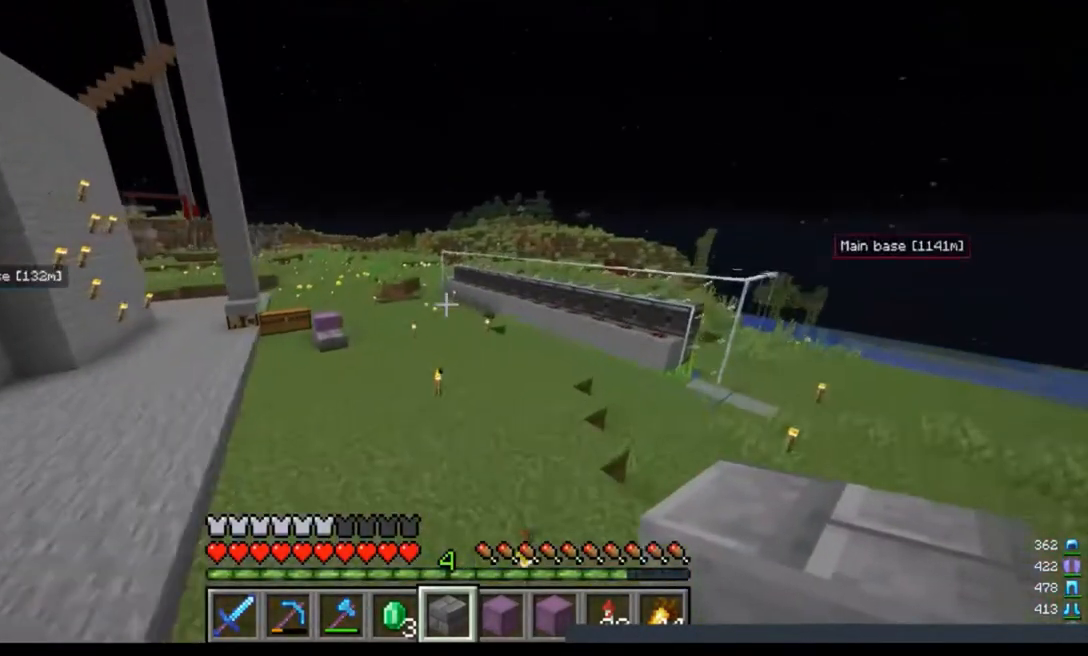
{"keys": ["a", "w"], "mouse": [], "events": []}
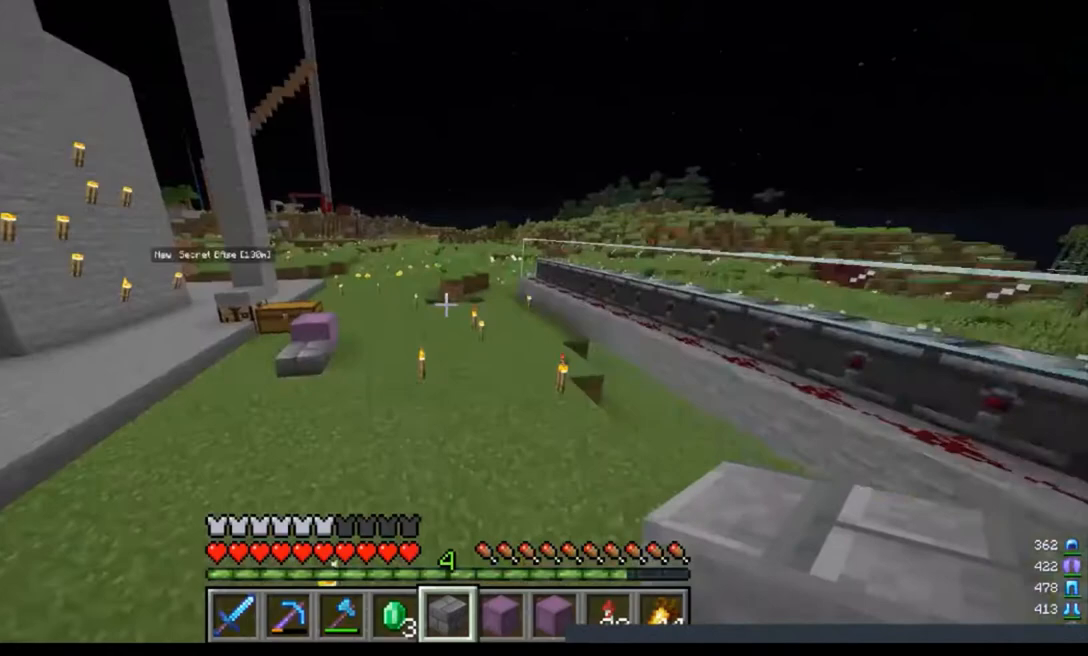
{"keys": ["a", "w"], "mouse": [], "events": []}
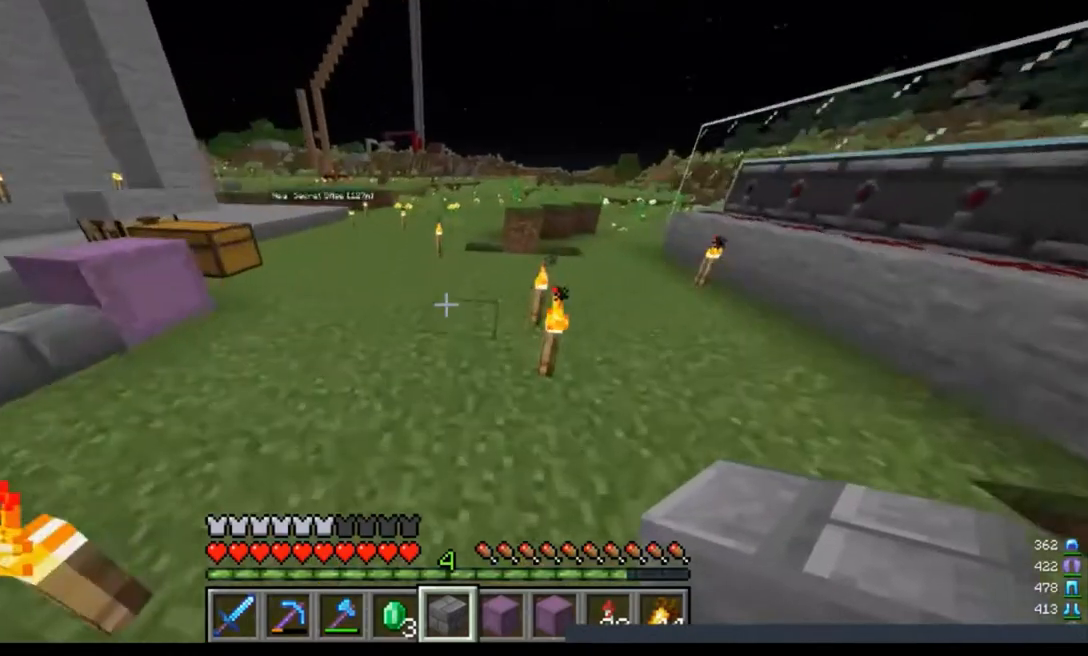
{"keys": [], "mouse": [], "events": [[233, "a", "up"], [267, "w", "up"]]}
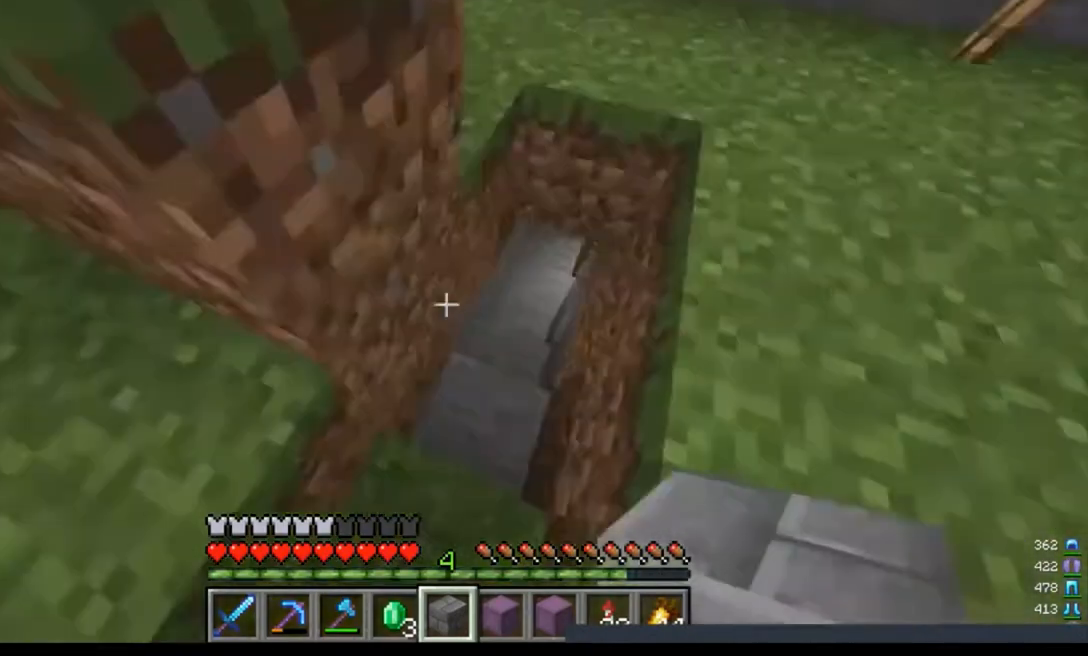
{"keys": ["w"], "mouse": []}
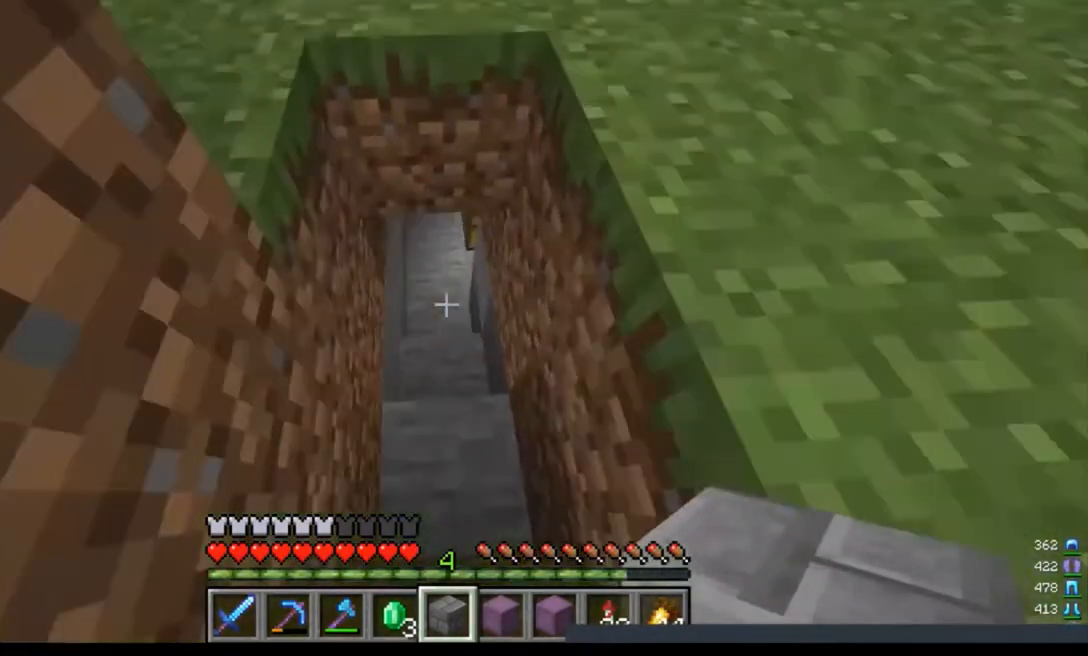
{"keys": ["a", "w"], "mouse": [], "events": [[300, "a", "down"], [367, "d", "down"], [467, "d", "up"]]}
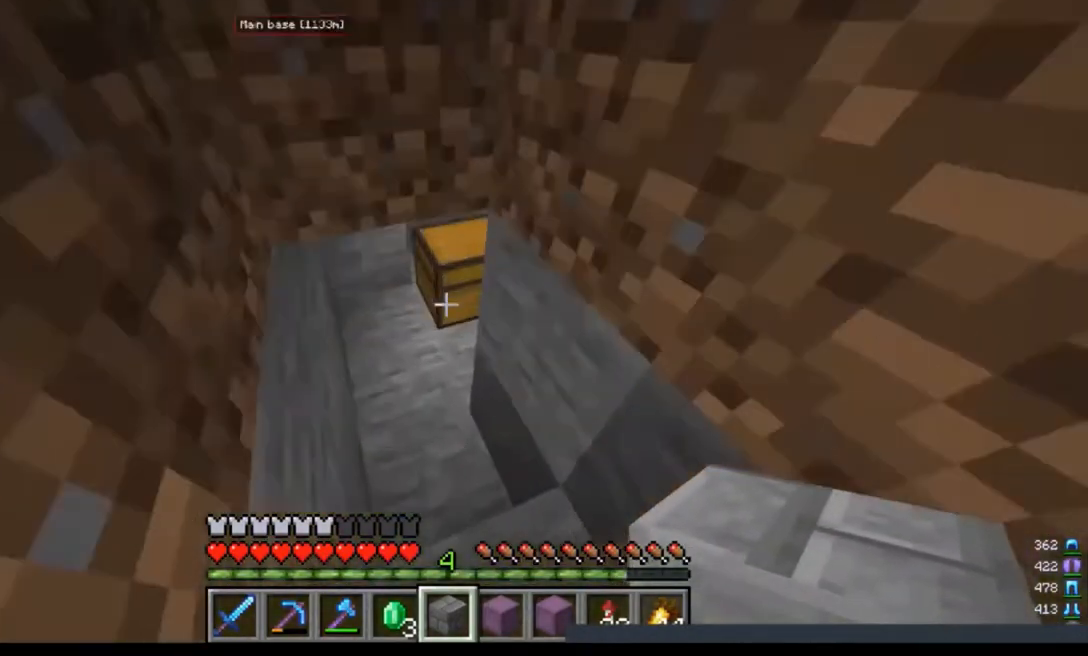
{"keys": [], "mouse": ["right"], "events": [[200, "a", "up"], [200, "w", "up"], [267, "mouse_right", "down"]]}
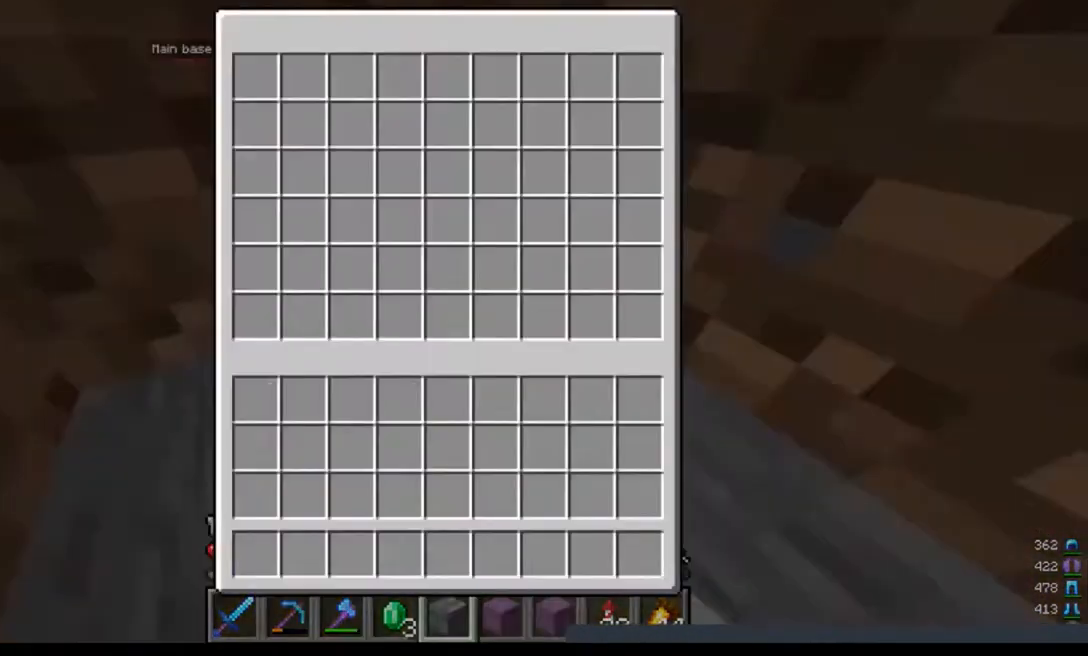
{"keys": [], "mouse": [], "events": [[100, "mouse_right", "up"]]}
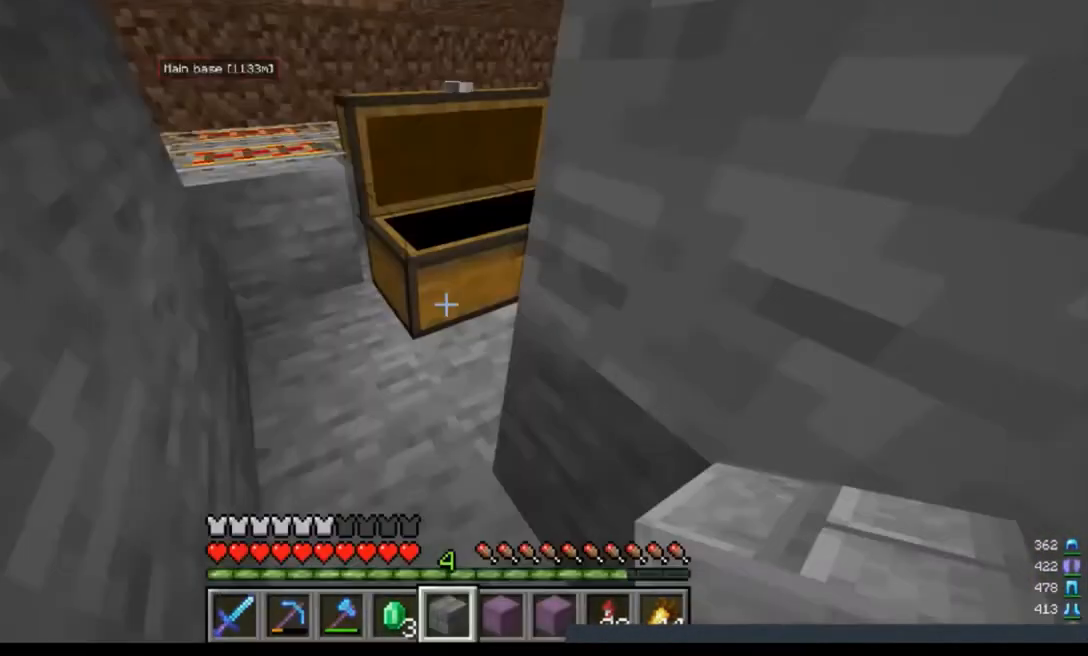
{"keys": ["w"], "mouse": []}
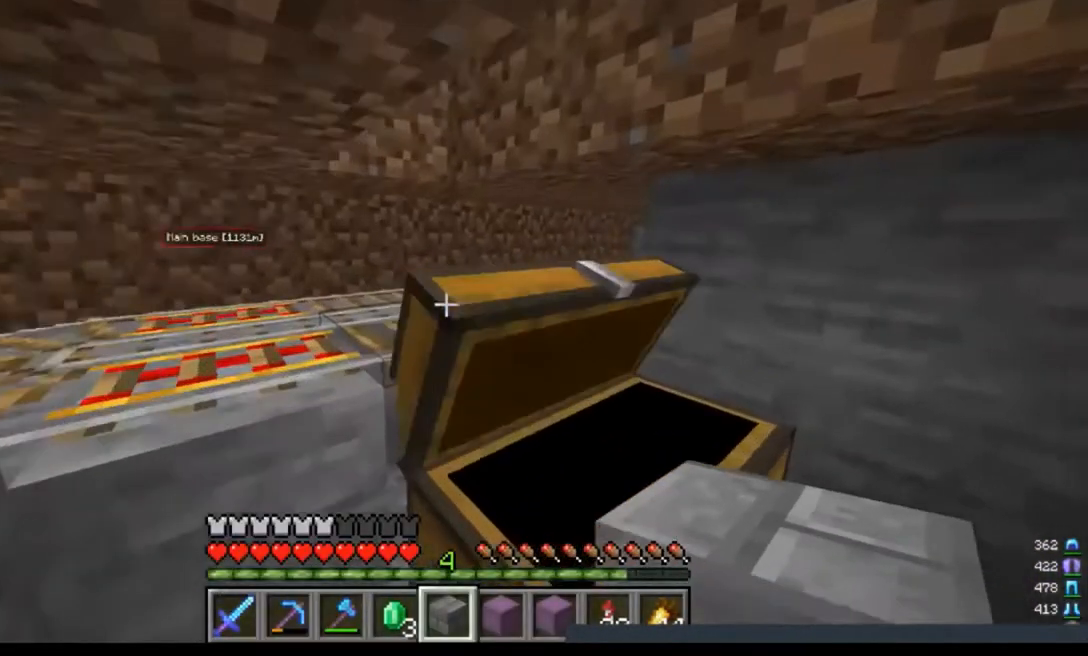
{"keys": ["a", "w"], "mouse": [], "events": [[133, "a", "down"]]}